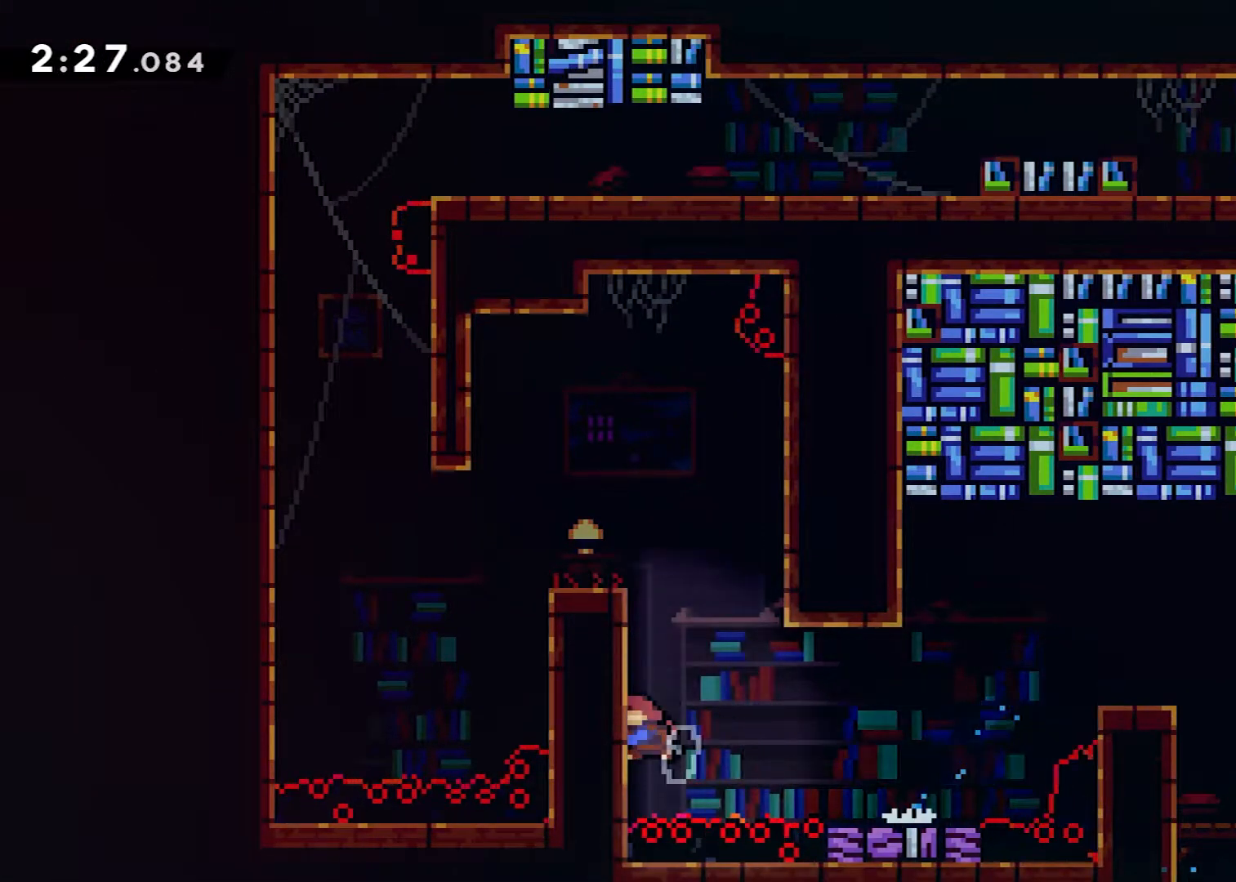
Gameplay with a controller (Xbox layout); each line is a JSON object with the inputs held at the frame after it. "events" lists button and stick changes between this image and that frame as [ms after this image, input, new state], when the widget could be followed in between. Not read: left_stick right_stick.
{"buttons": ["DPAD_LEFT"], "events": [[167, "X", "up"], [317, "DPAD_UP", "up"], [484, "DPAD_LEFT", "down"]]}
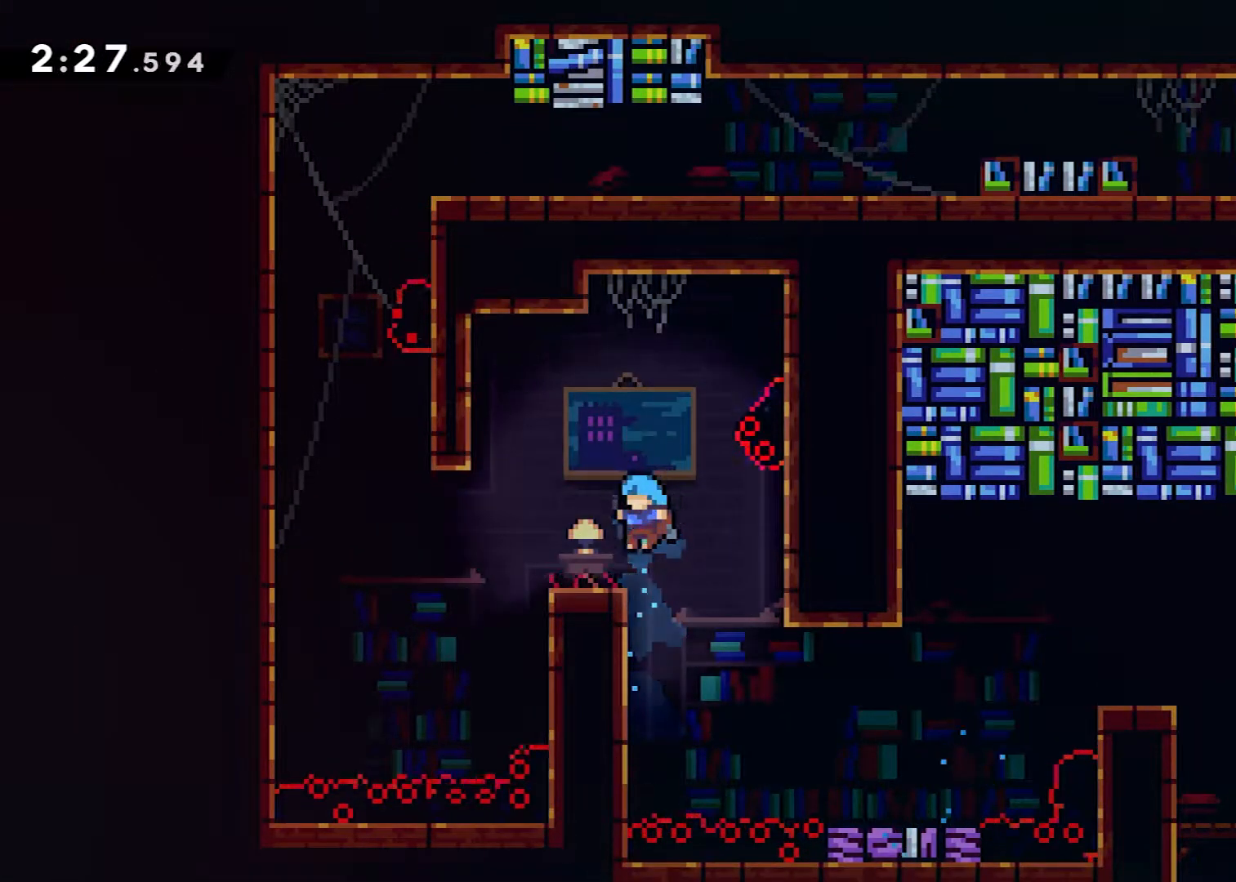
{"buttons": ["A", "DPAD_UP"], "events": [[50, "DPAD_DOWN", "down"], [117, "X", "down"], [183, "X", "up"], [300, "A", "down"], [350, "DPAD_DOWN", "up"], [450, "DPAD_UP", "down"], [467, "DPAD_LEFT", "up"]]}
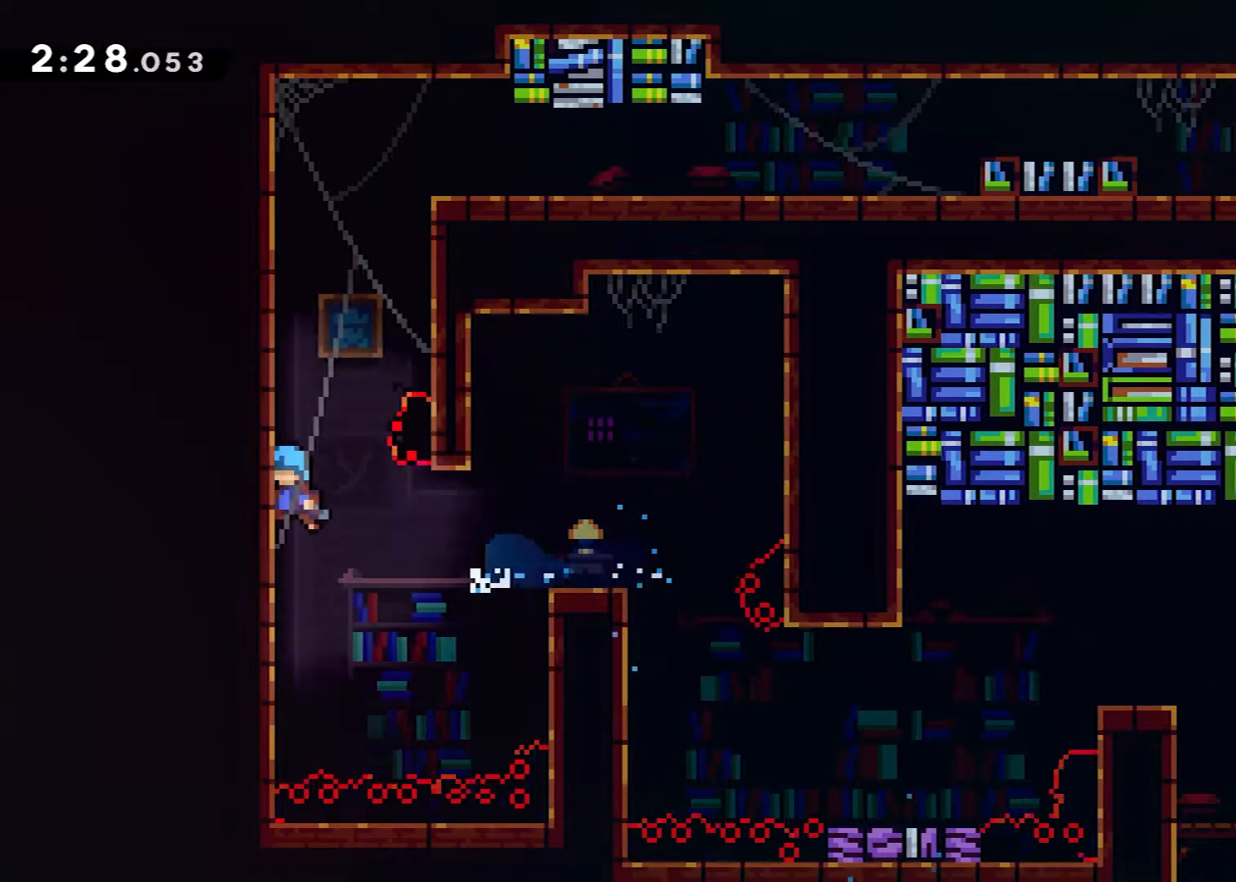
{"buttons": ["A", "R2", "DPAD_UP"], "events": [[34, "X", "down"], [50, "A", "up"], [201, "X", "up"], [234, "R2", "down"], [267, "A", "down"], [434, "A", "up"], [501, "A", "down"]]}
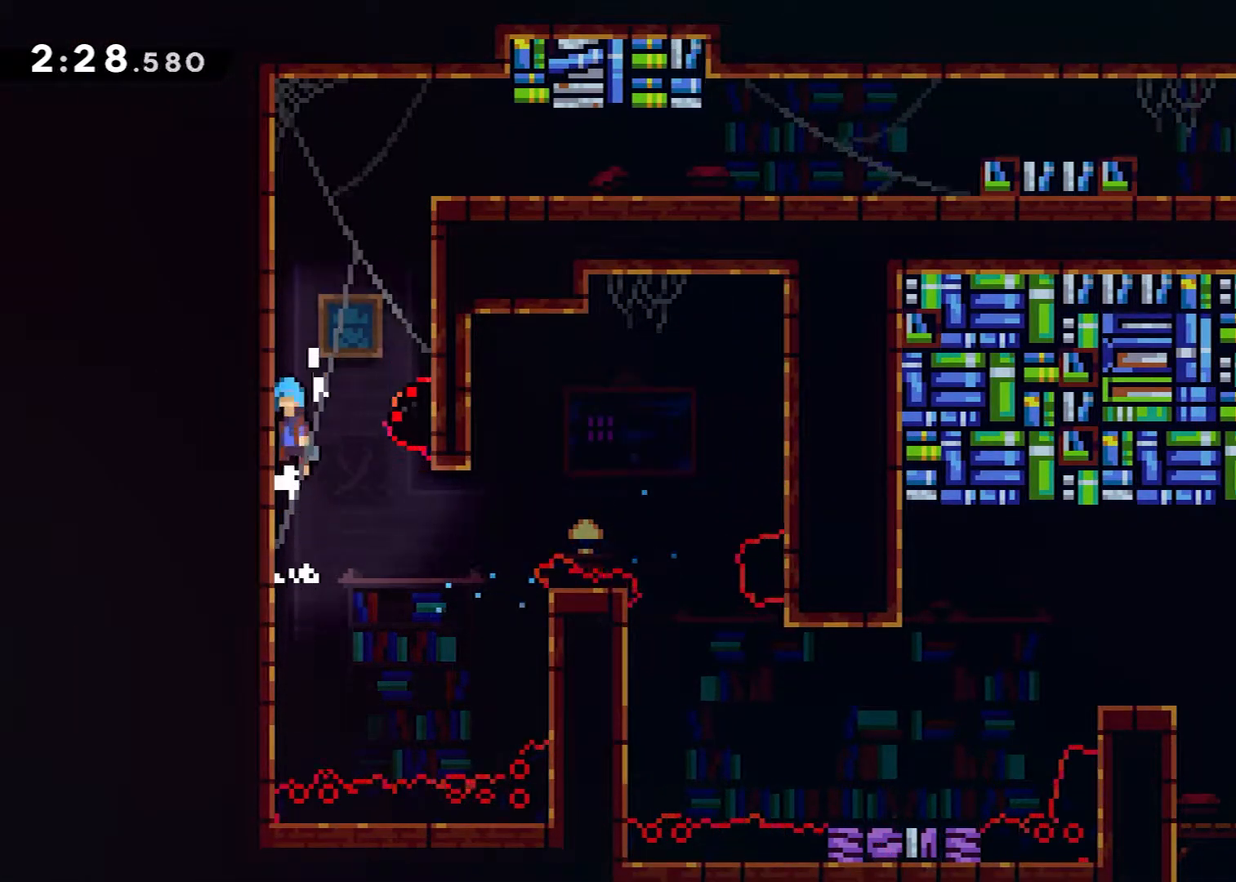
{"buttons": ["A", "R2", "DPAD_RIGHT"], "events": [[150, "A", "up"], [233, "A", "down"], [350, "A", "up"], [400, "A", "down"], [434, "DPAD_RIGHT", "down"], [434, "DPAD_UP", "up"]]}
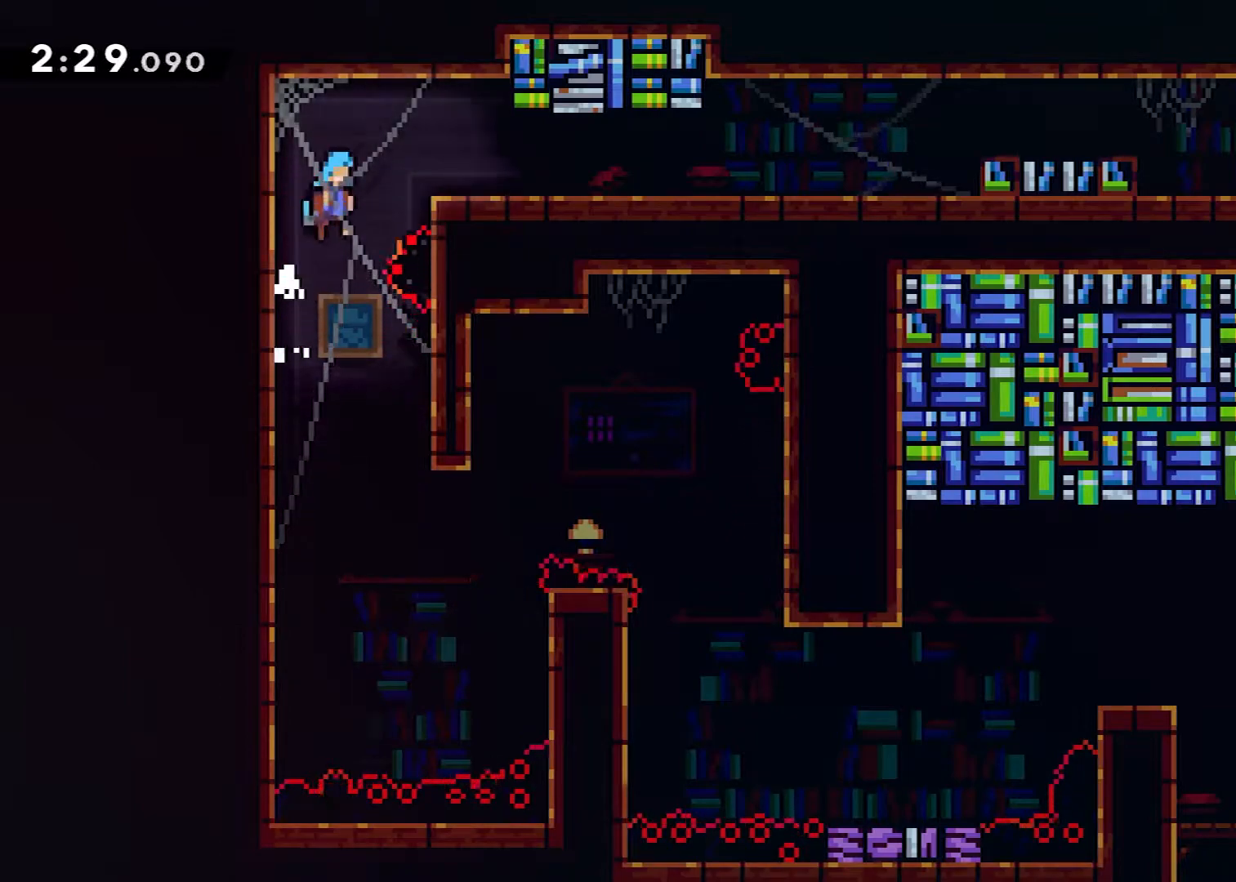
{"buttons": ["DPAD_DOWN", "DPAD_RIGHT"], "events": [[150, "A", "up"], [150, "R2", "up"], [267, "DPAD_DOWN", "down"], [334, "X", "down"], [384, "A", "down"], [417, "X", "up"], [451, "A", "up"]]}
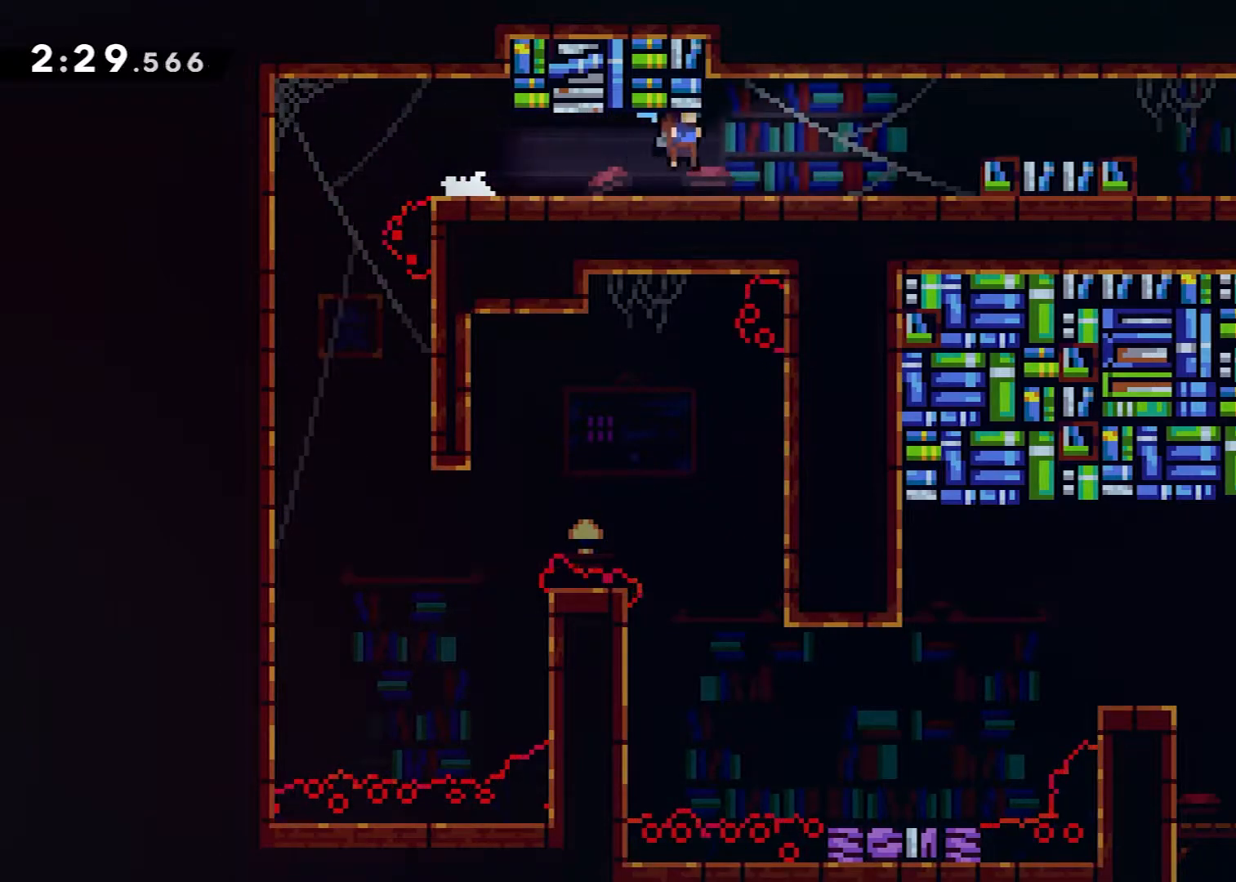
{"buttons": ["DPAD_DOWN", "DPAD_RIGHT"], "events": [[167, "A", "down"], [300, "A", "up"]]}
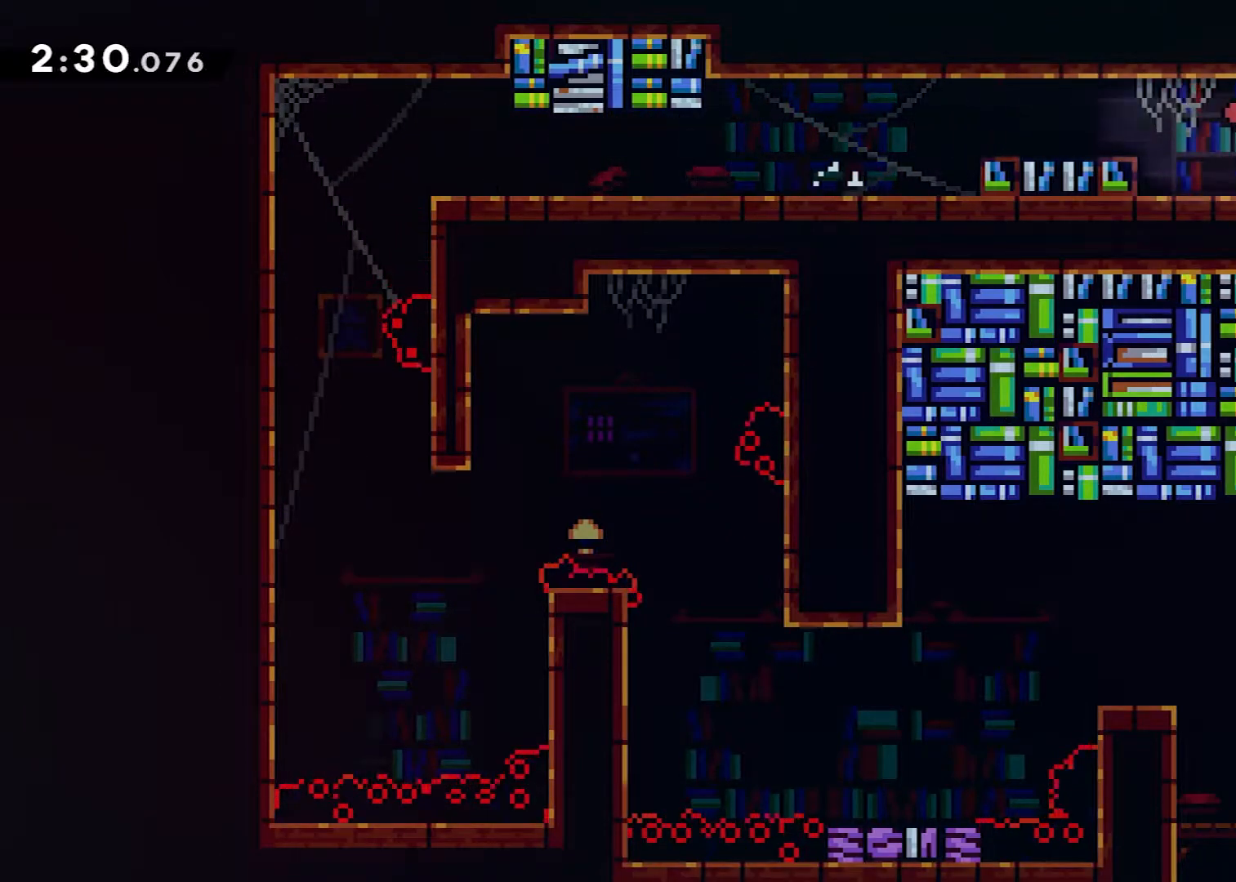
{"buttons": ["A", "DPAD_RIGHT"], "events": [[17, "X", "down"], [100, "A", "down"], [117, "X", "up"], [151, "DPAD_DOWN", "up"]]}
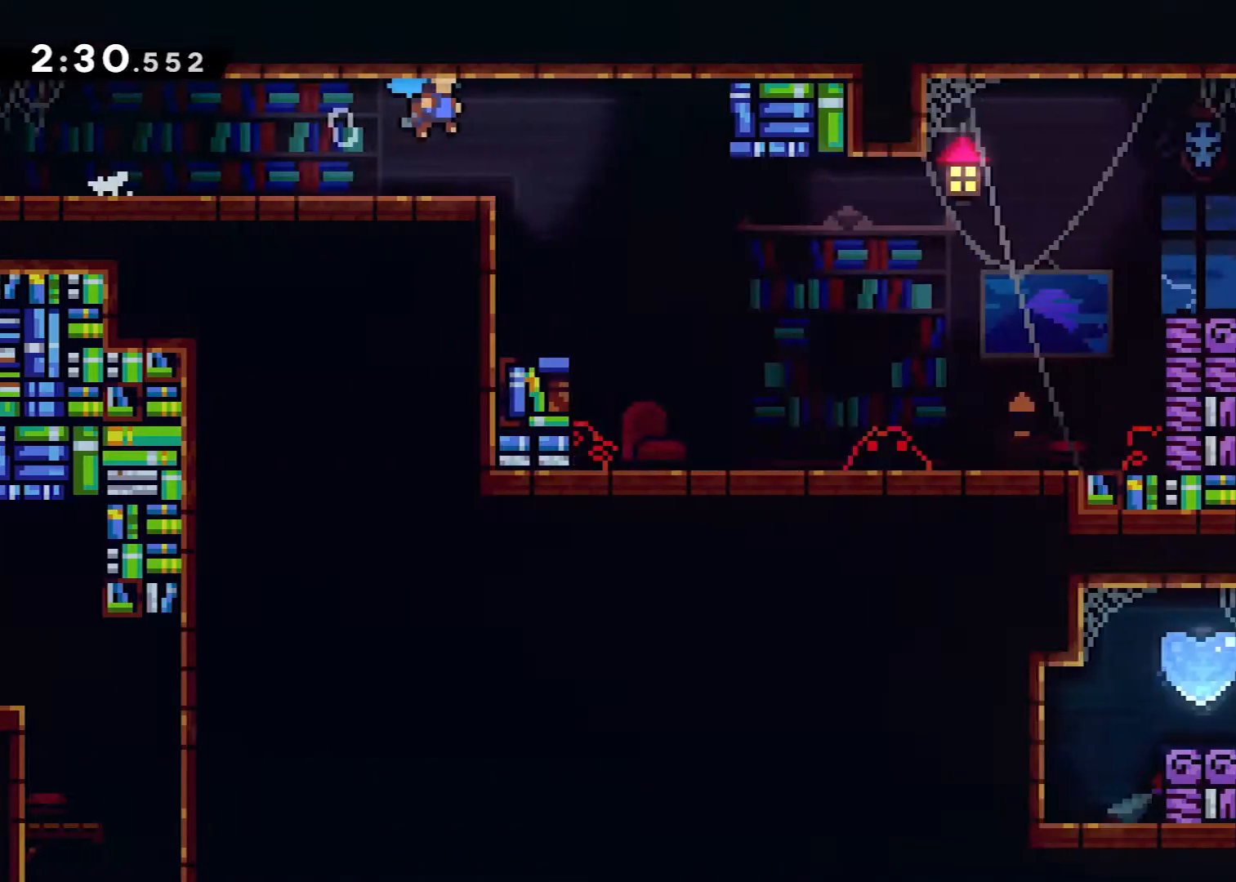
{"buttons": ["DPAD_RIGHT"], "events": [[300, "A", "up"]]}
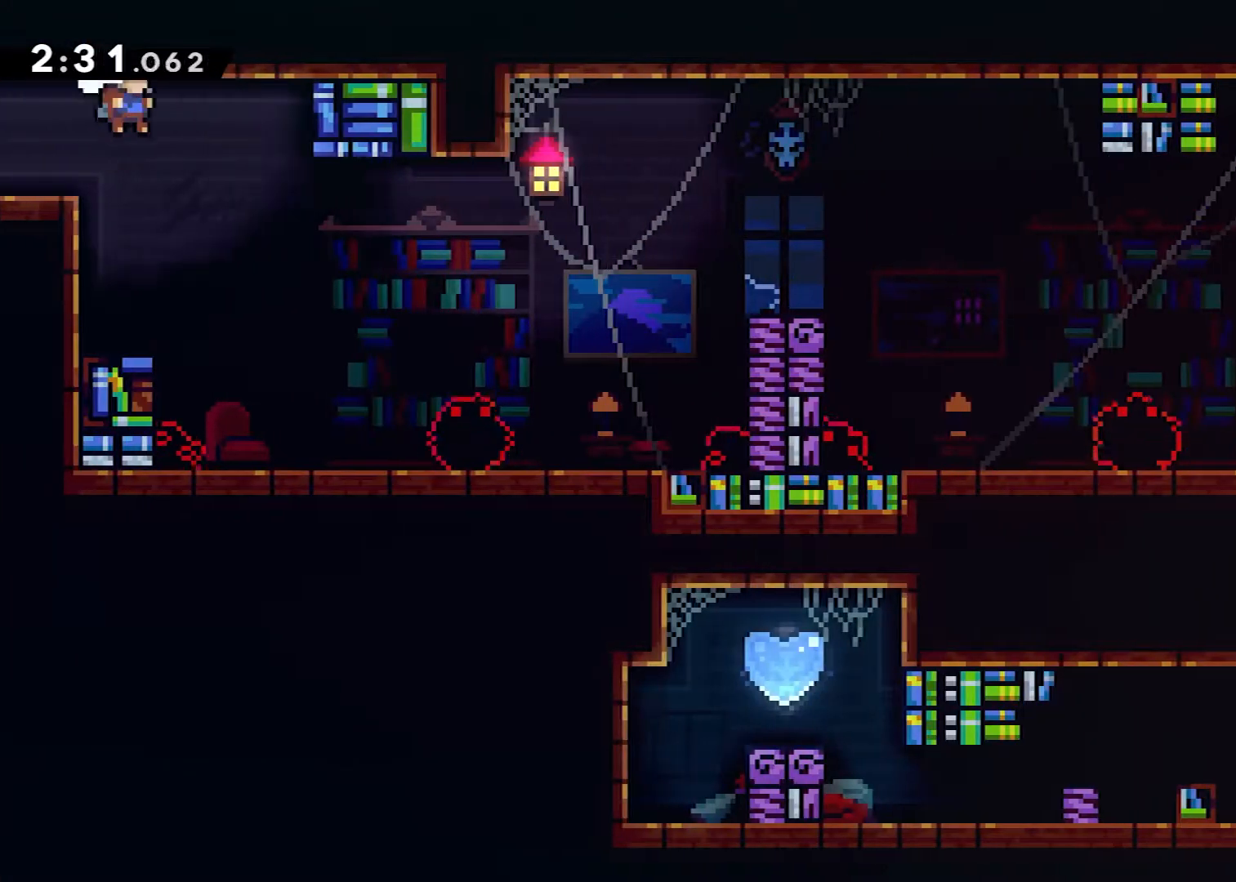
{"buttons": ["X", "DPAD_UP", "DPAD_RIGHT"], "events": [[351, "DPAD_UP", "down"], [384, "X", "down"]]}
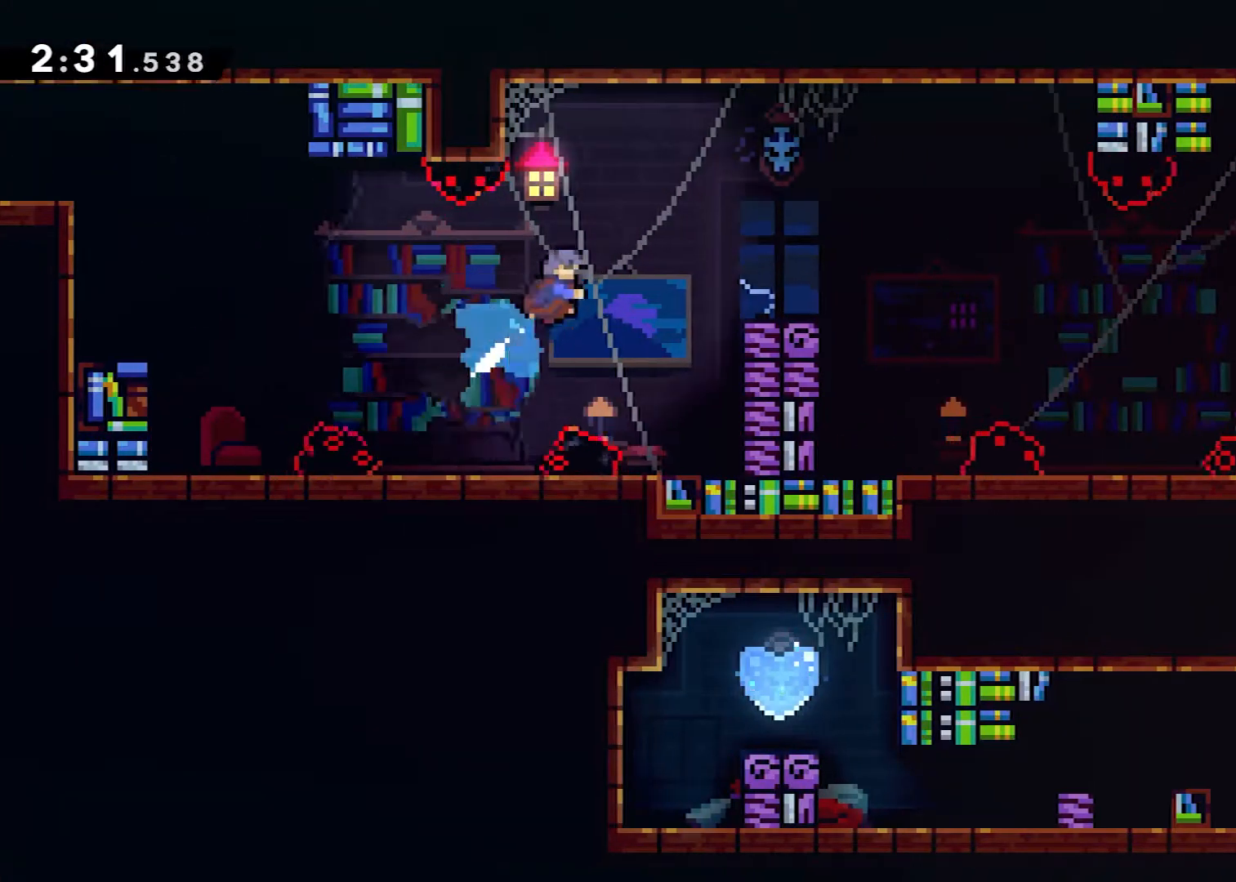
{"buttons": ["DPAD_DOWN", "DPAD_RIGHT"], "events": [[17, "X", "up"], [50, "DPAD_UP", "up"], [267, "DPAD_RIGHT", "up"], [384, "DPAD_RIGHT", "down"], [417, "DPAD_DOWN", "down"]]}
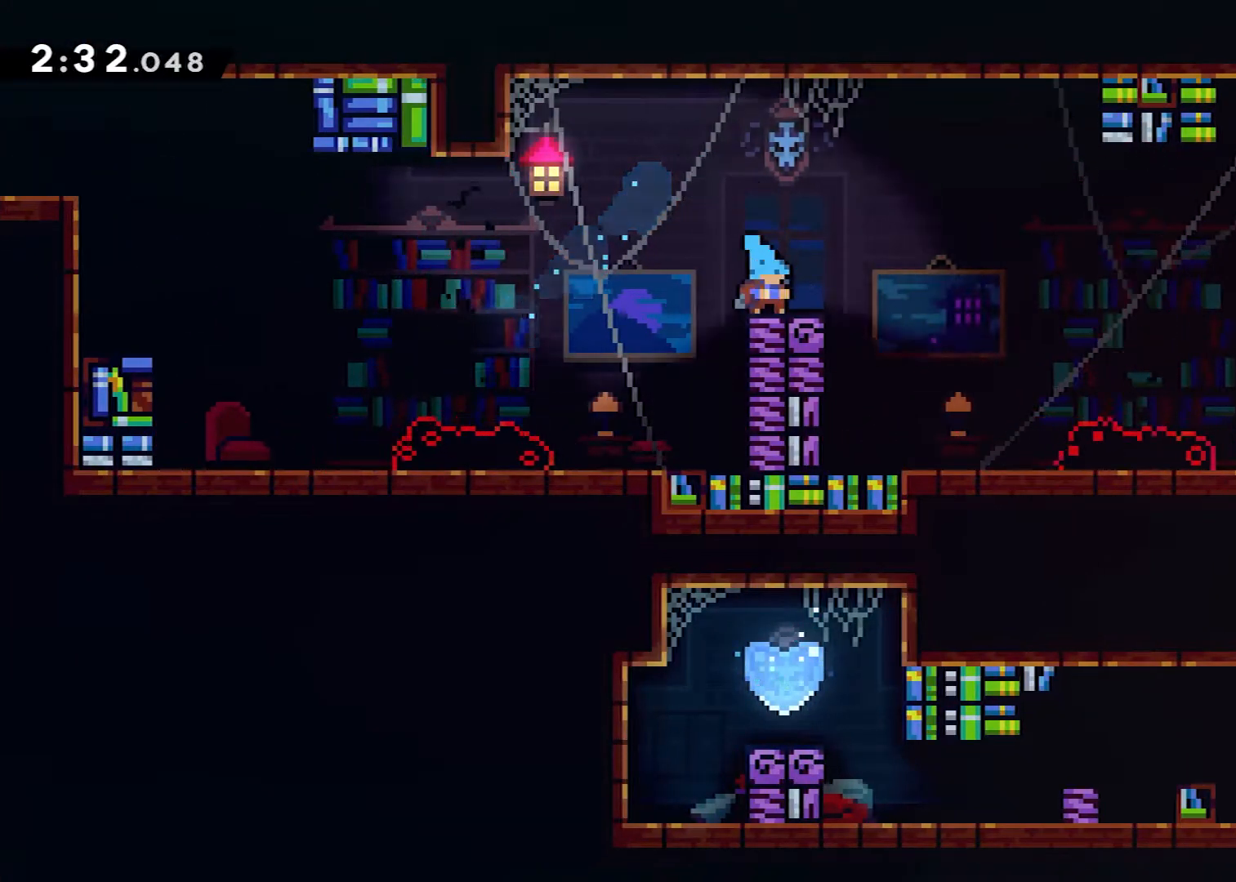
{"buttons": ["A", "DPAD_RIGHT"], "events": [[17, "X", "down"], [100, "DPAD_DOWN", "up"], [134, "A", "down"], [134, "X", "up"]]}
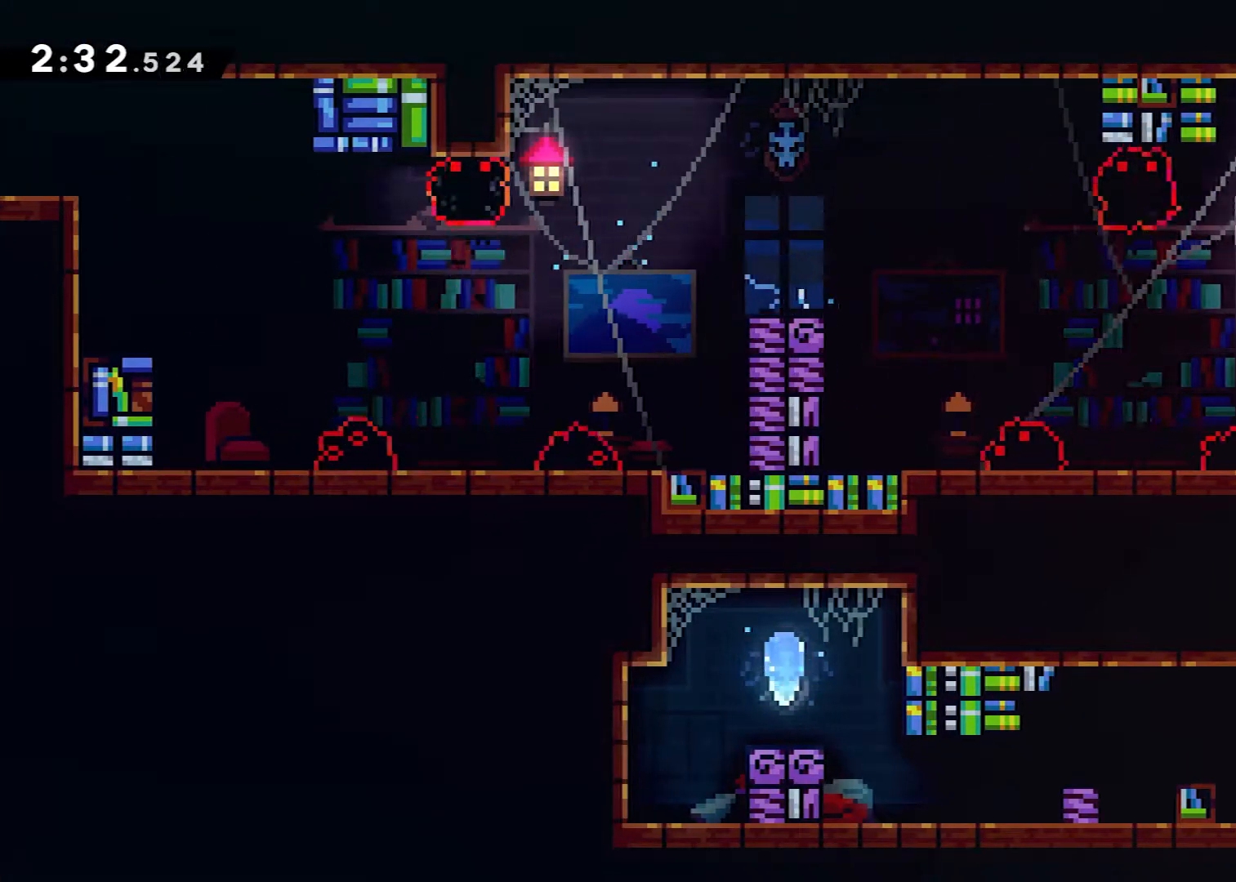
{"buttons": ["DPAD_RIGHT"], "events": [[67, "R2", "down"], [83, "A", "up"], [150, "A", "down"], [267, "A", "up"], [317, "A", "down"], [384, "A", "up"], [434, "R2", "up"]]}
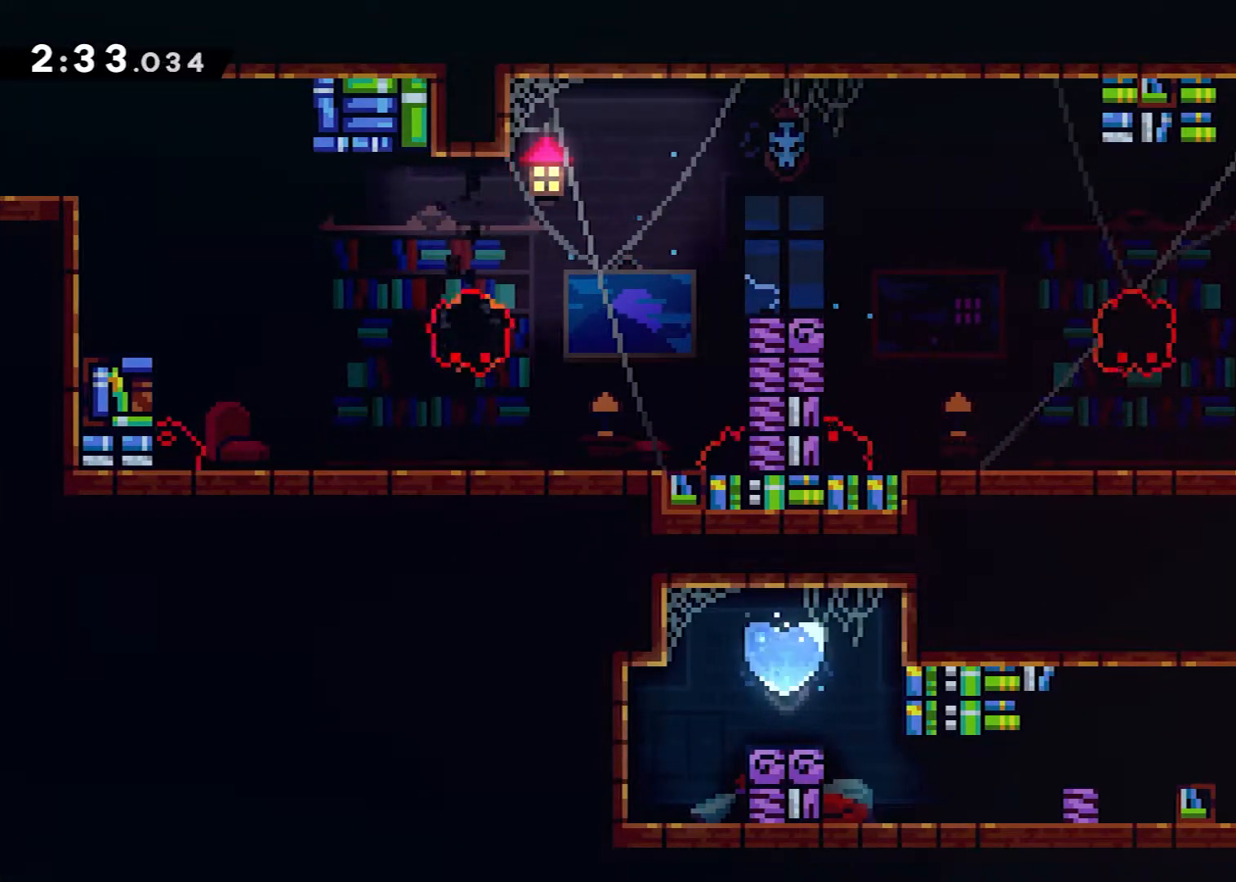
{"buttons": ["DPAD_RIGHT"], "events": [[134, "X", "down"], [184, "X", "up"]]}
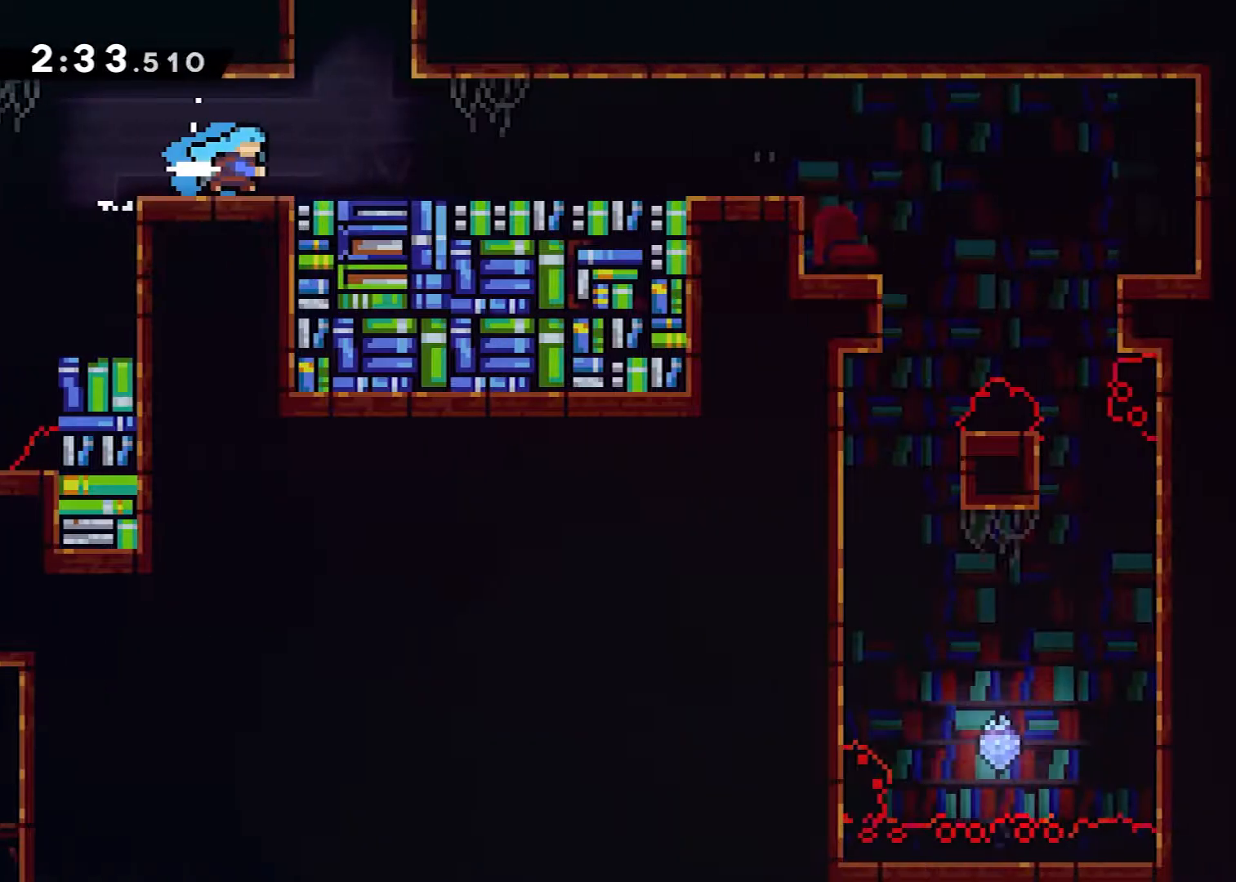
{"buttons": ["DPAD_UP"], "events": [[400, "DPAD_RIGHT", "up"], [400, "DPAD_UP", "down"], [434, "X", "down"], [484, "X", "up"]]}
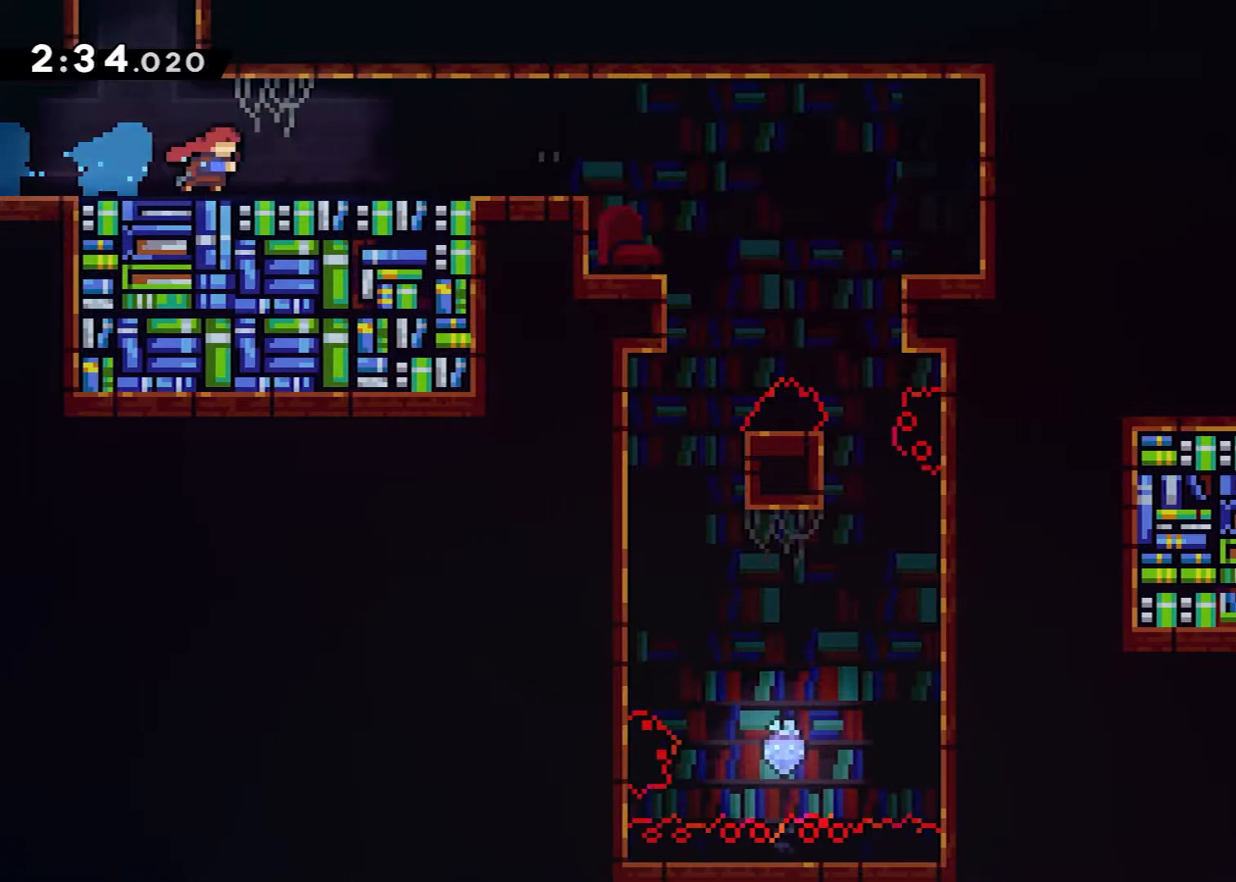
{"buttons": ["DPAD_LEFT"], "events": [[67, "X", "down"], [167, "X", "up"], [217, "DPAD_UP", "up"], [317, "DPAD_LEFT", "down"]]}
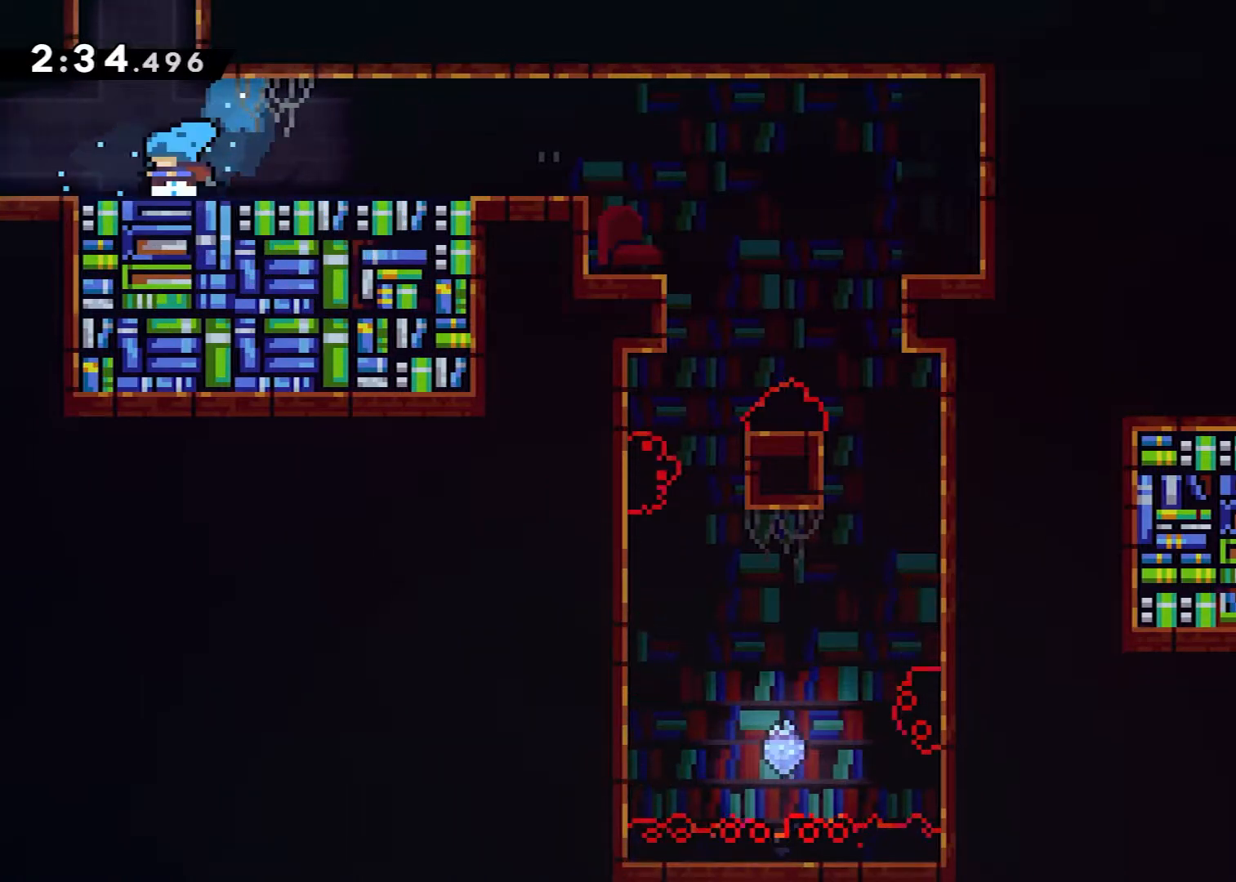
{"buttons": ["X", "DPAD_RIGHT"], "events": [[17, "DPAD_LEFT", "up"], [50, "A", "down"], [50, "DPAD_UP", "down"], [117, "X", "down"], [167, "A", "up"], [300, "DPAD_UP", "up"], [500, "DPAD_RIGHT", "down"]]}
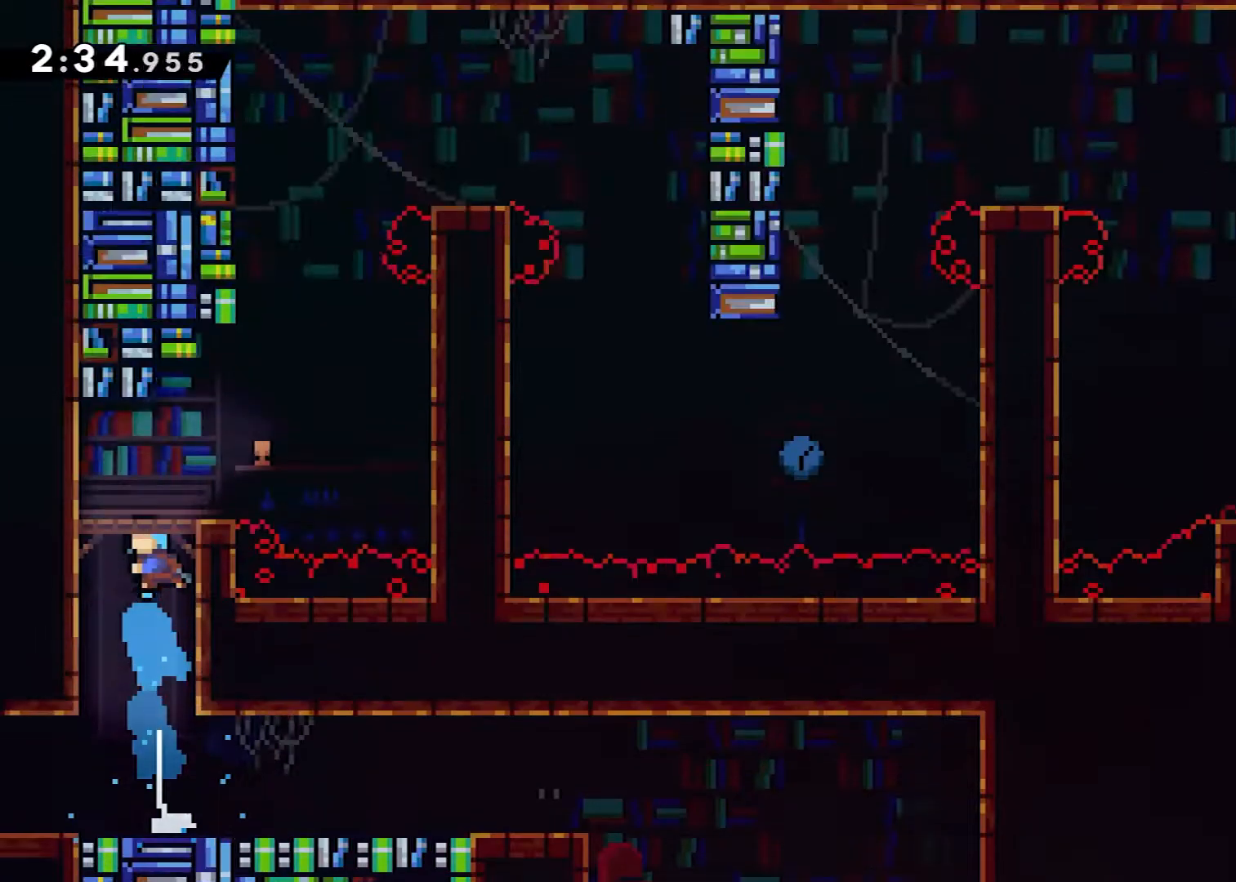
{"buttons": ["DPAD_RIGHT"], "events": [[351, "X", "up"]]}
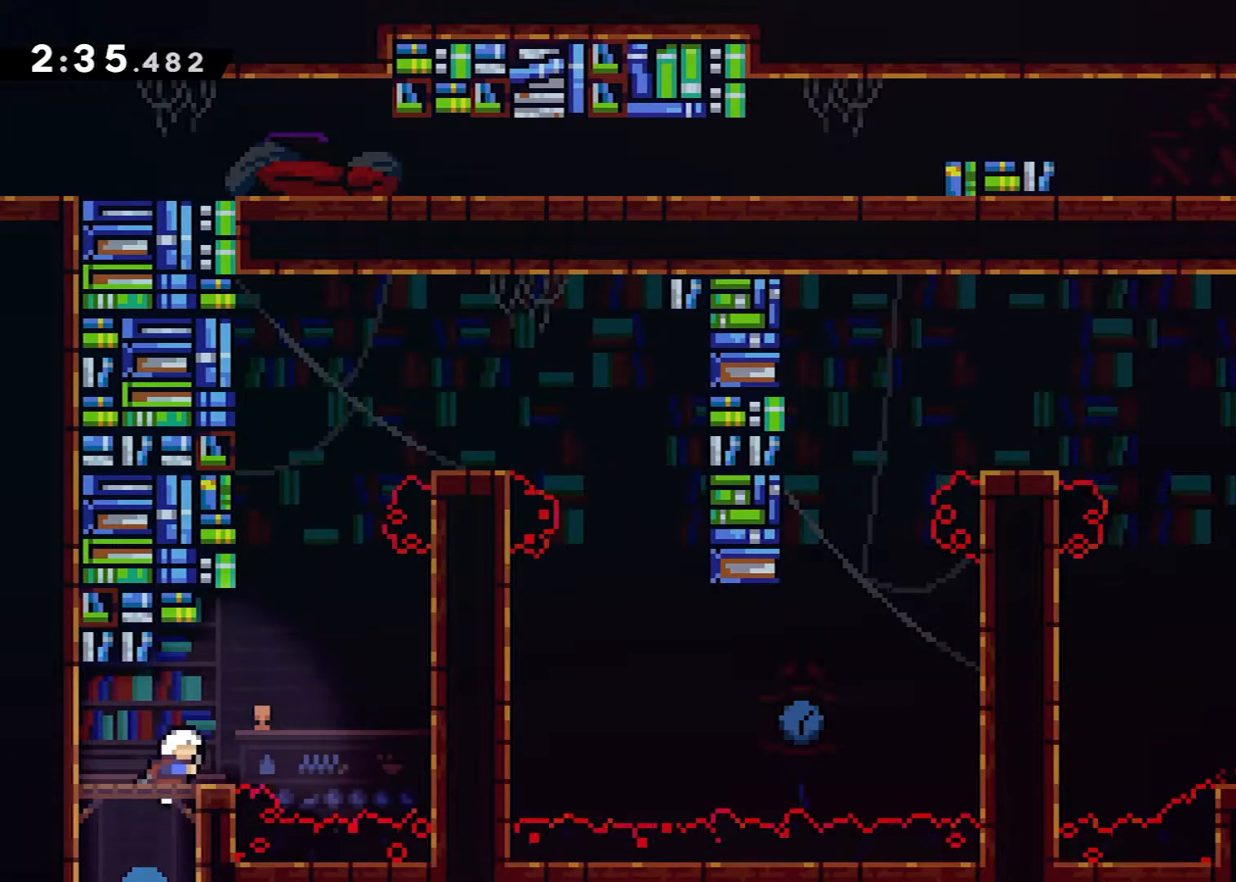
{"buttons": ["DPAD_RIGHT"], "events": [[33, "DPAD_UP", "down"], [100, "DPAD_RIGHT", "up"], [200, "DPAD_RIGHT", "down"], [217, "X", "down"], [450, "DPAD_UP", "up"], [467, "X", "up"]]}
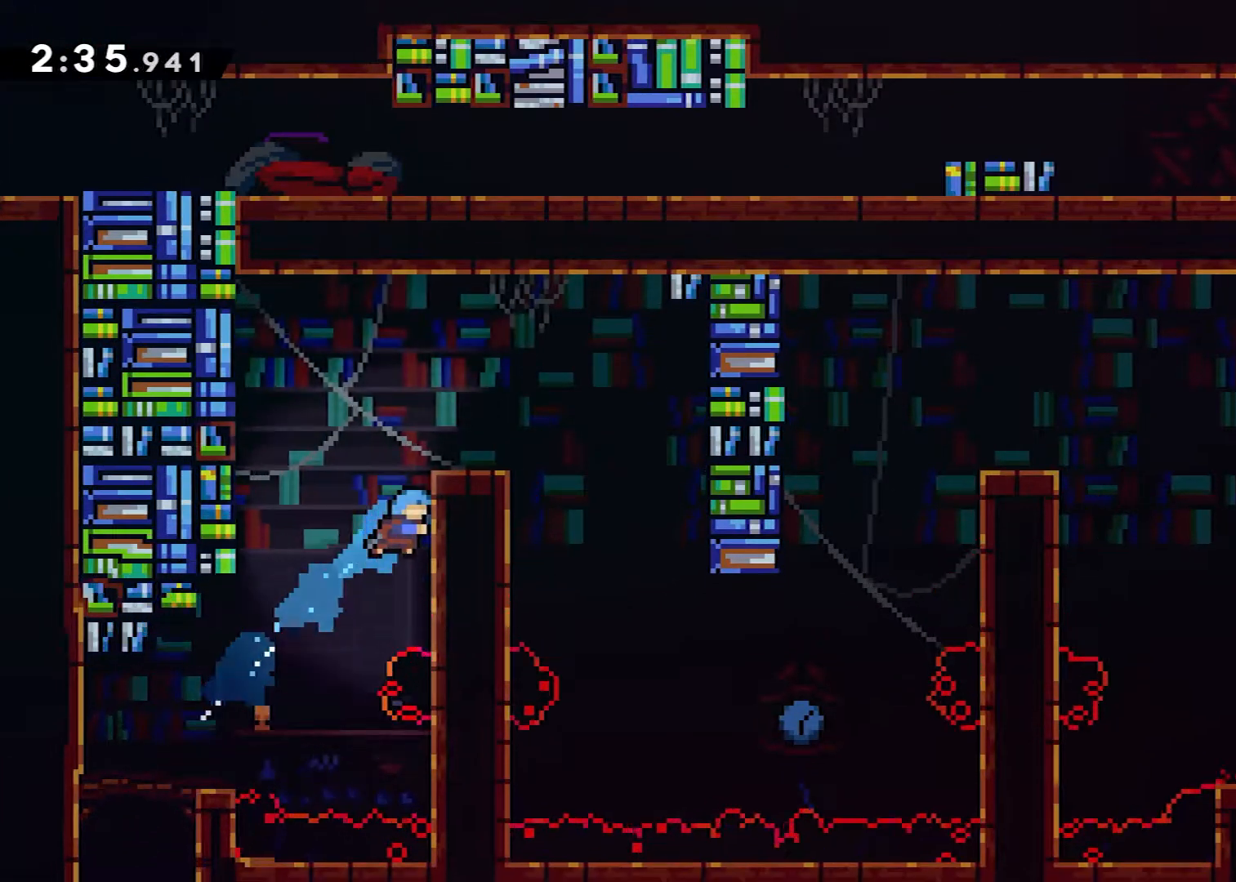
{"buttons": [], "events": [[67, "R2", "down"], [117, "A", "down"], [301, "A", "up"], [301, "R2", "up"], [401, "DPAD_RIGHT", "up"]]}
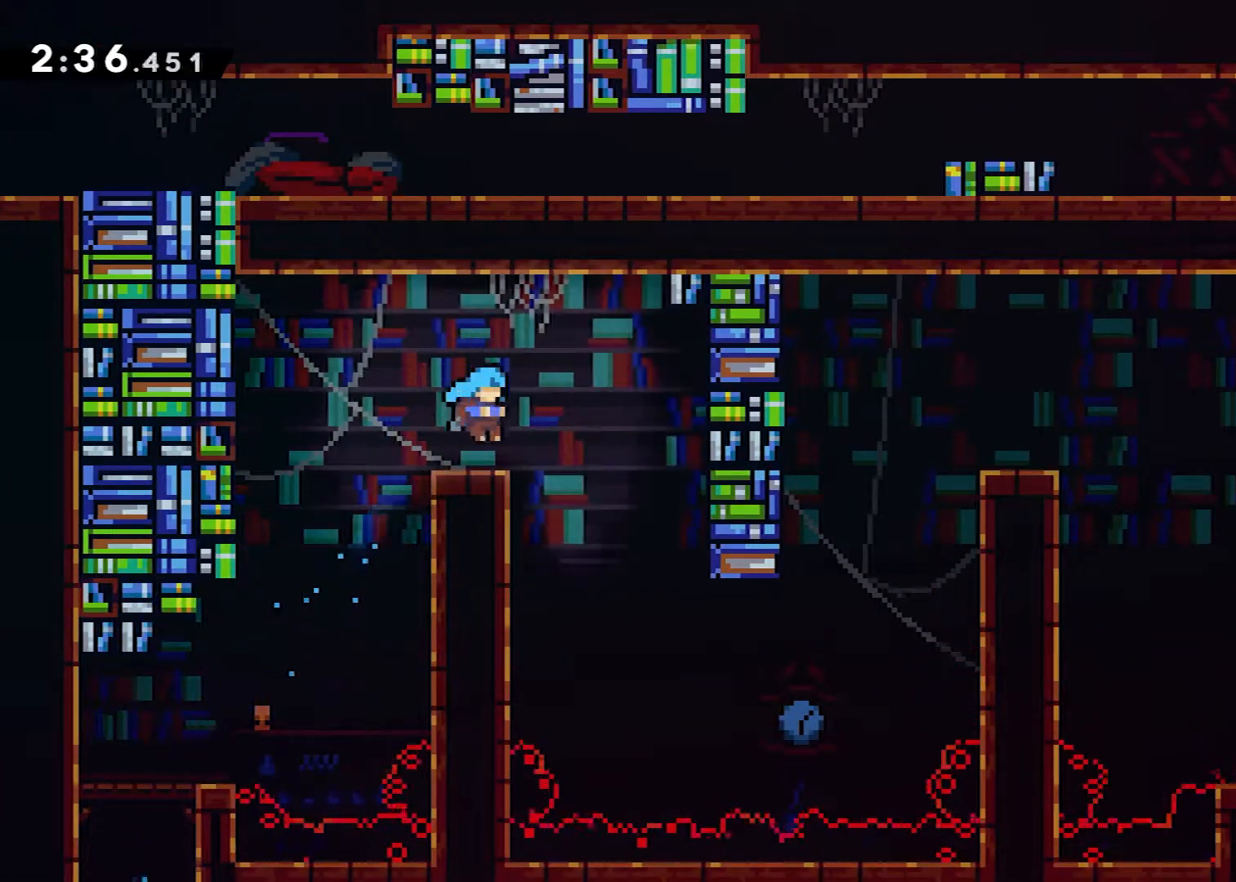
{"buttons": ["DPAD_RIGHT"], "events": [[17, "DPAD_RIGHT", "down"]]}
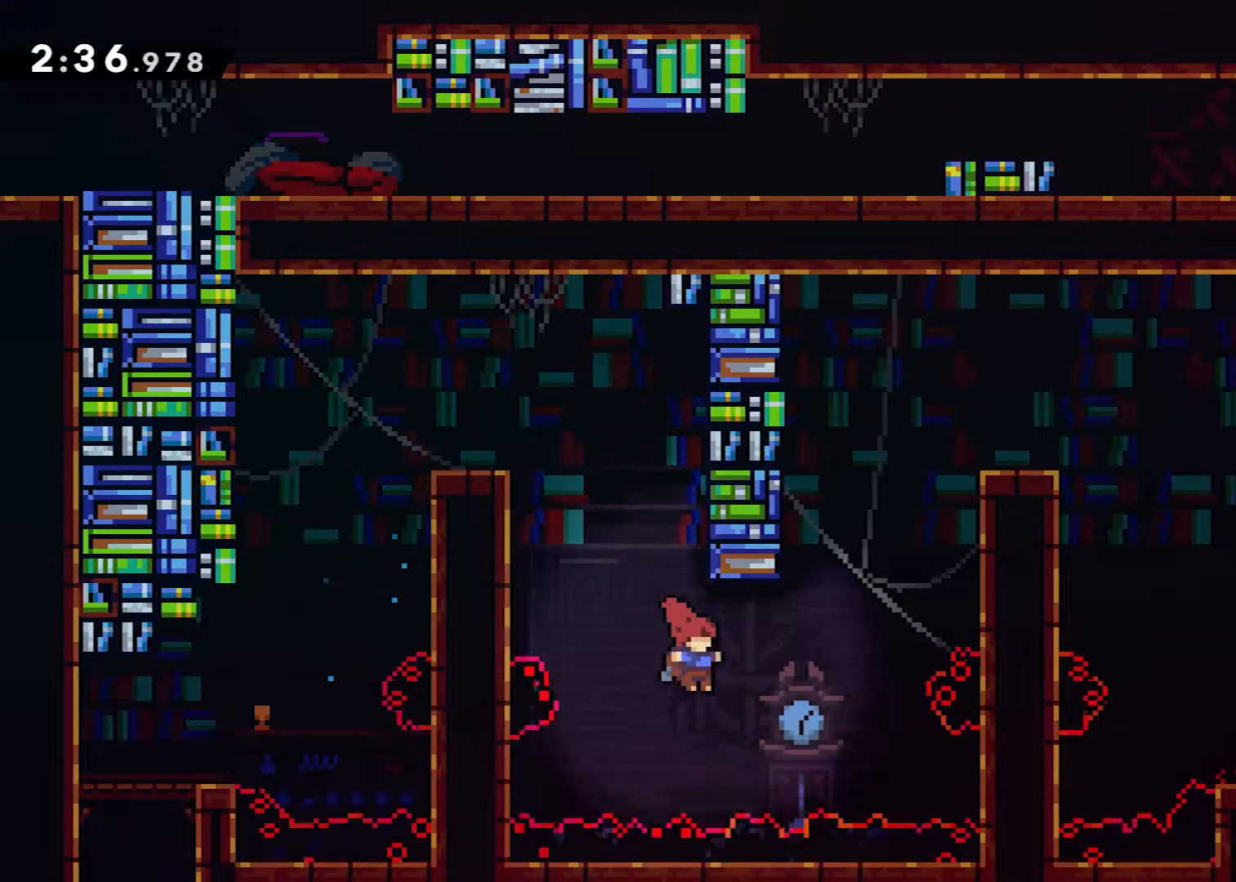
{"buttons": ["R2", "DPAD_UP"], "events": [[67, "X", "down"], [284, "X", "up"], [401, "DPAD_RIGHT", "up"], [401, "DPAD_UP", "down"], [401, "R2", "down"]]}
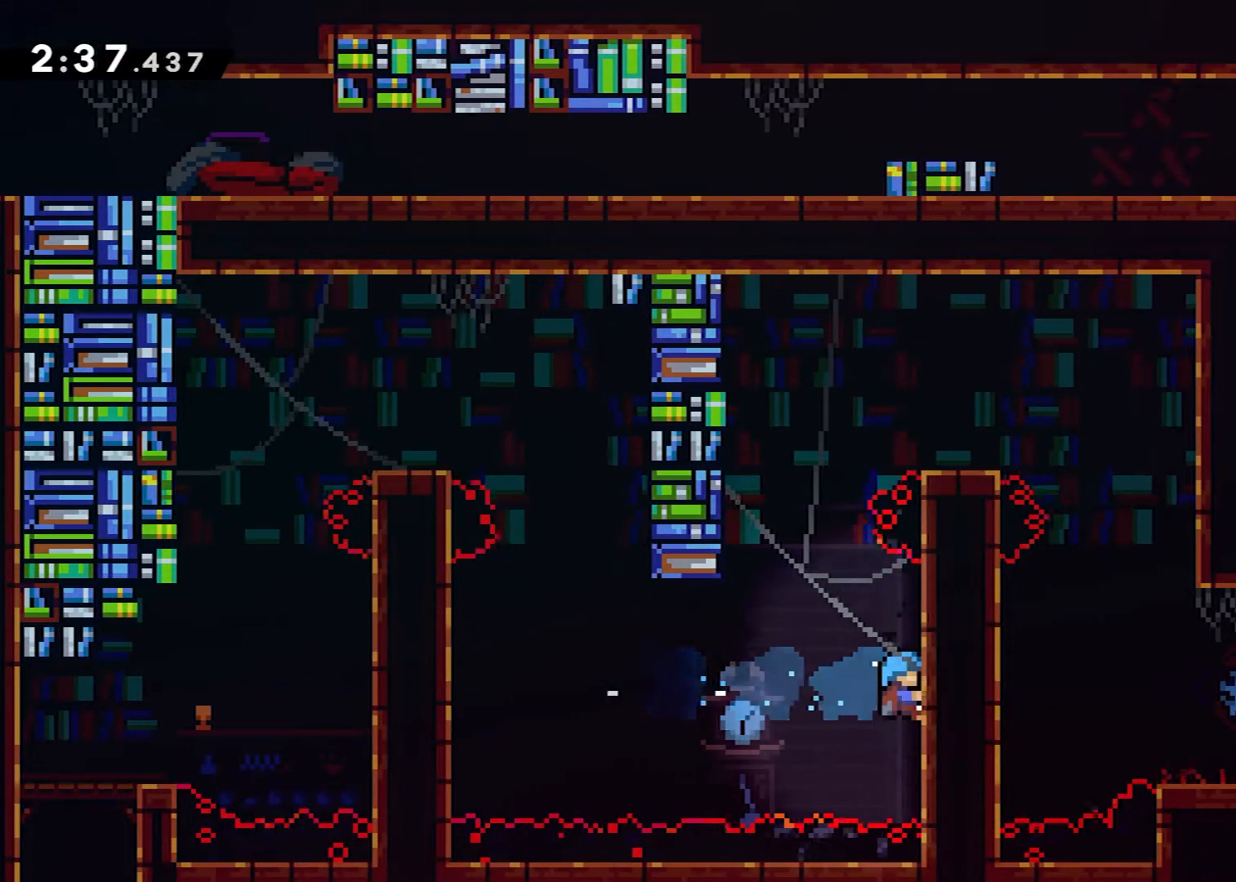
{"buttons": ["R2", "DPAD_UP"], "events": [[50, "A", "down"], [133, "DPAD_LEFT", "down"], [150, "DPAD_UP", "up"], [434, "A", "up"], [484, "DPAD_LEFT", "up"], [484, "DPAD_UP", "down"]]}
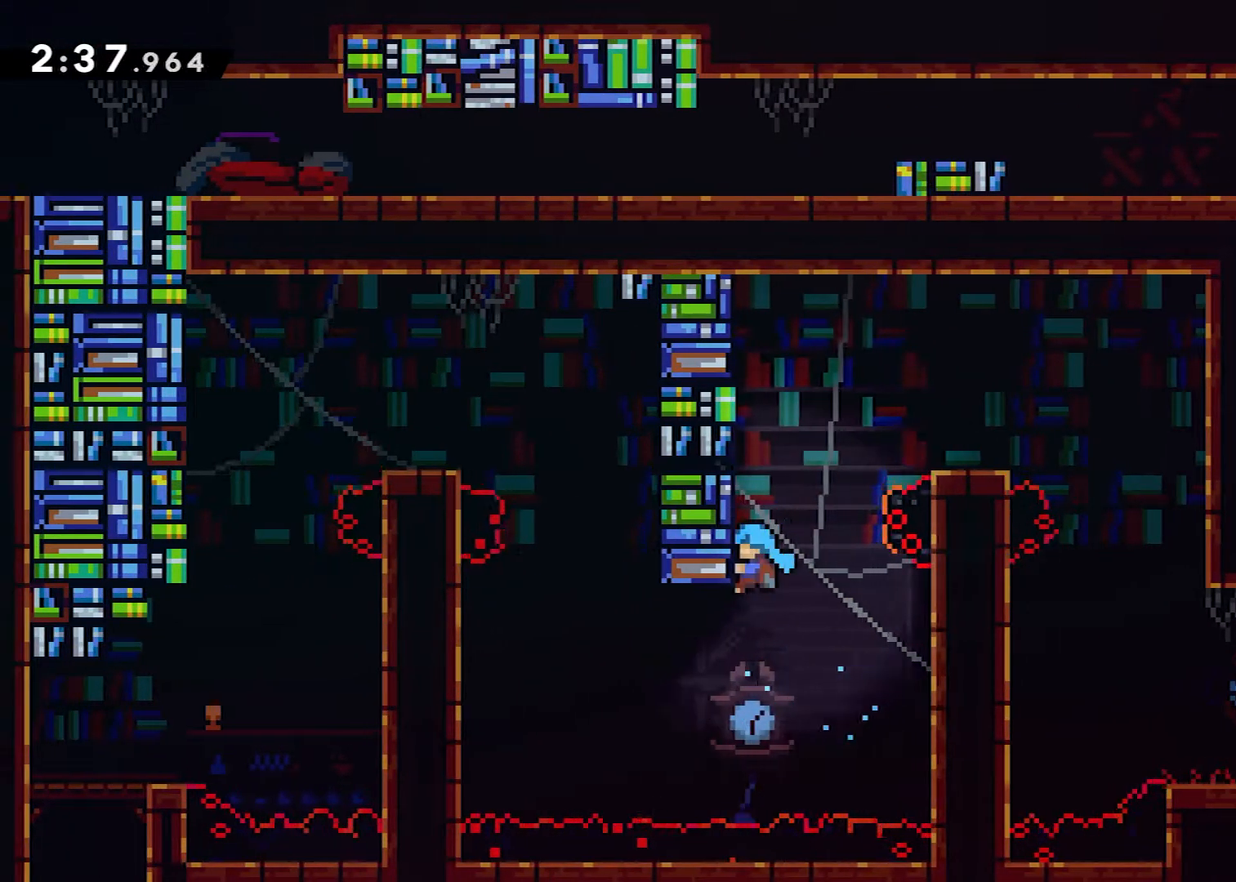
{"buttons": ["DPAD_RIGHT"], "events": [[17, "A", "down"], [17, "DPAD_UP", "up"], [34, "DPAD_RIGHT", "down"], [501, "A", "up"], [501, "R2", "up"]]}
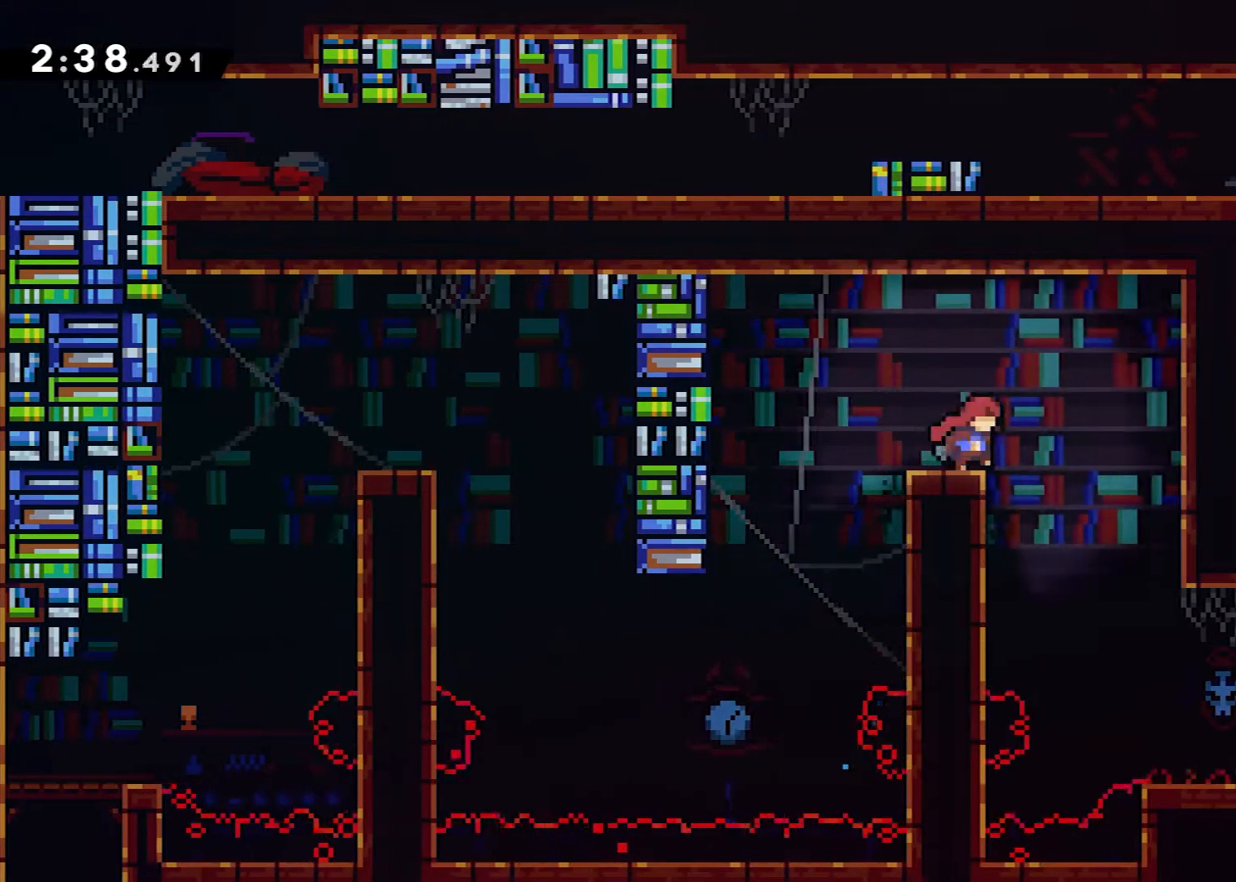
{"buttons": ["DPAD_RIGHT"], "events": [[267, "DPAD_RIGHT", "up"], [350, "DPAD_RIGHT", "down"]]}
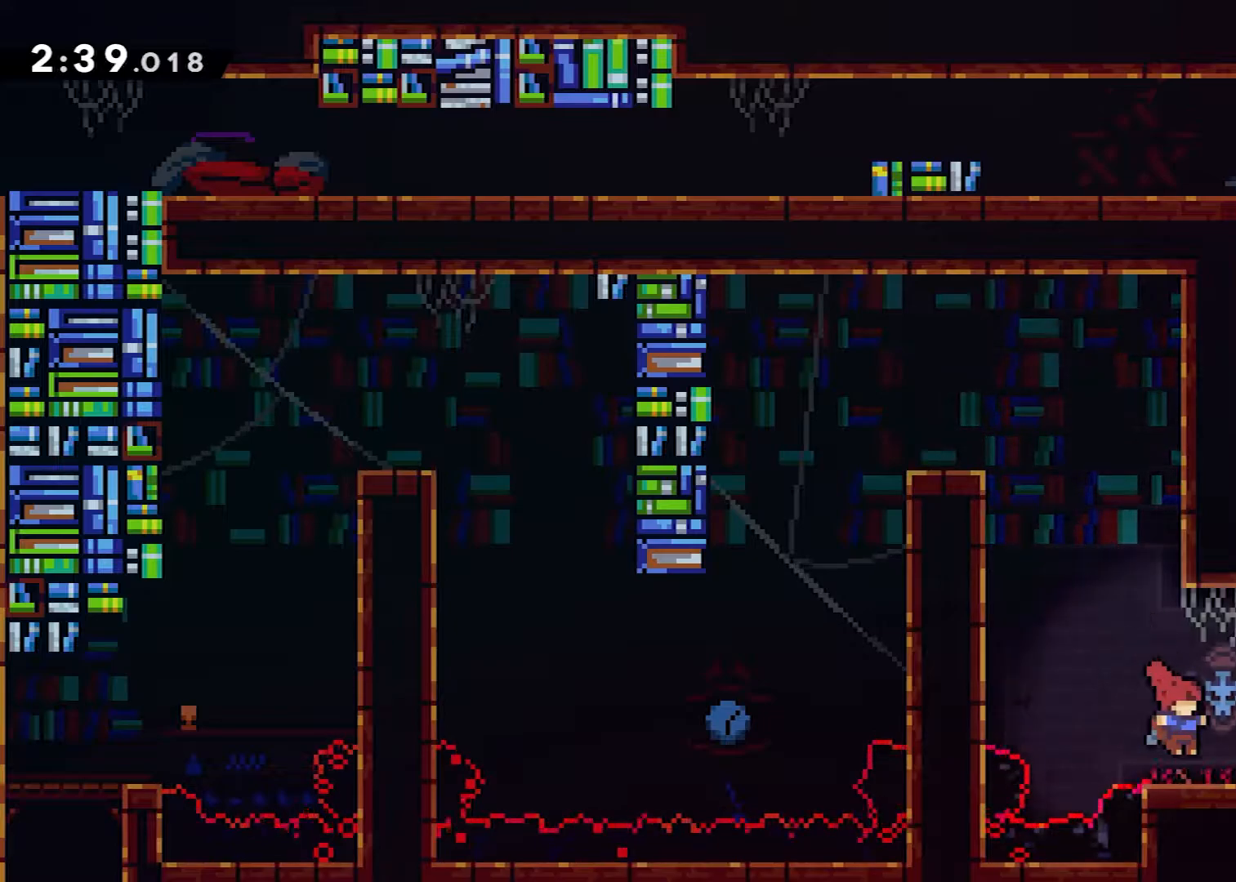
{"buttons": ["X", "DPAD_UP"], "events": [[167, "DPAD_RIGHT", "up"], [317, "DPAD_UP", "down"], [401, "X", "down"]]}
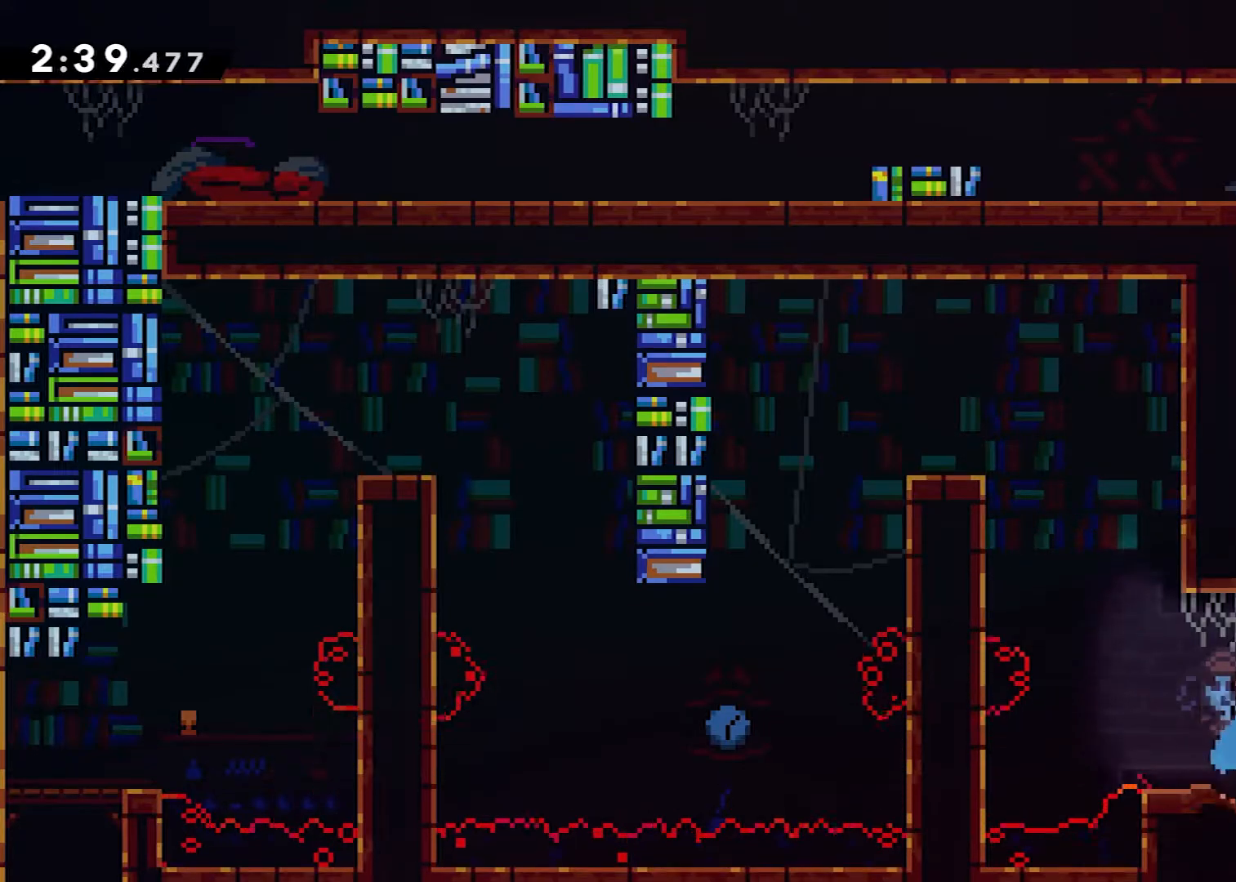
{"buttons": ["R2", "DPAD_RIGHT"], "events": [[33, "X", "up"], [117, "A", "down"], [150, "DPAD_UP", "up"], [267, "DPAD_RIGHT", "down"], [450, "A", "up"], [467, "R2", "down"]]}
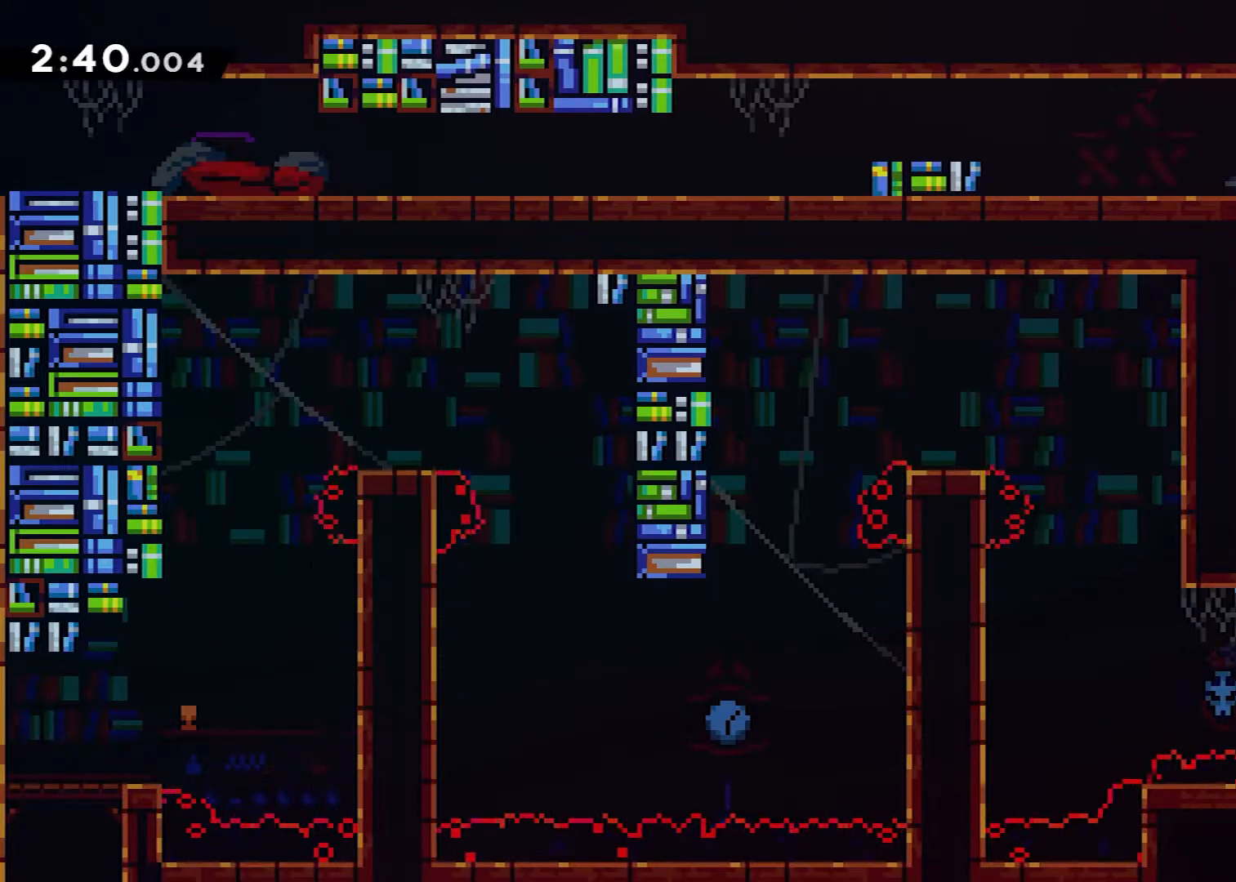
{"buttons": ["X", "DPAD_DOWN", "DPAD_LEFT"], "events": [[17, "A", "down"], [217, "DPAD_RIGHT", "up"], [301, "DPAD_LEFT", "down"], [351, "A", "up"], [351, "R2", "up"], [367, "DPAD_DOWN", "down"], [484, "X", "down"]]}
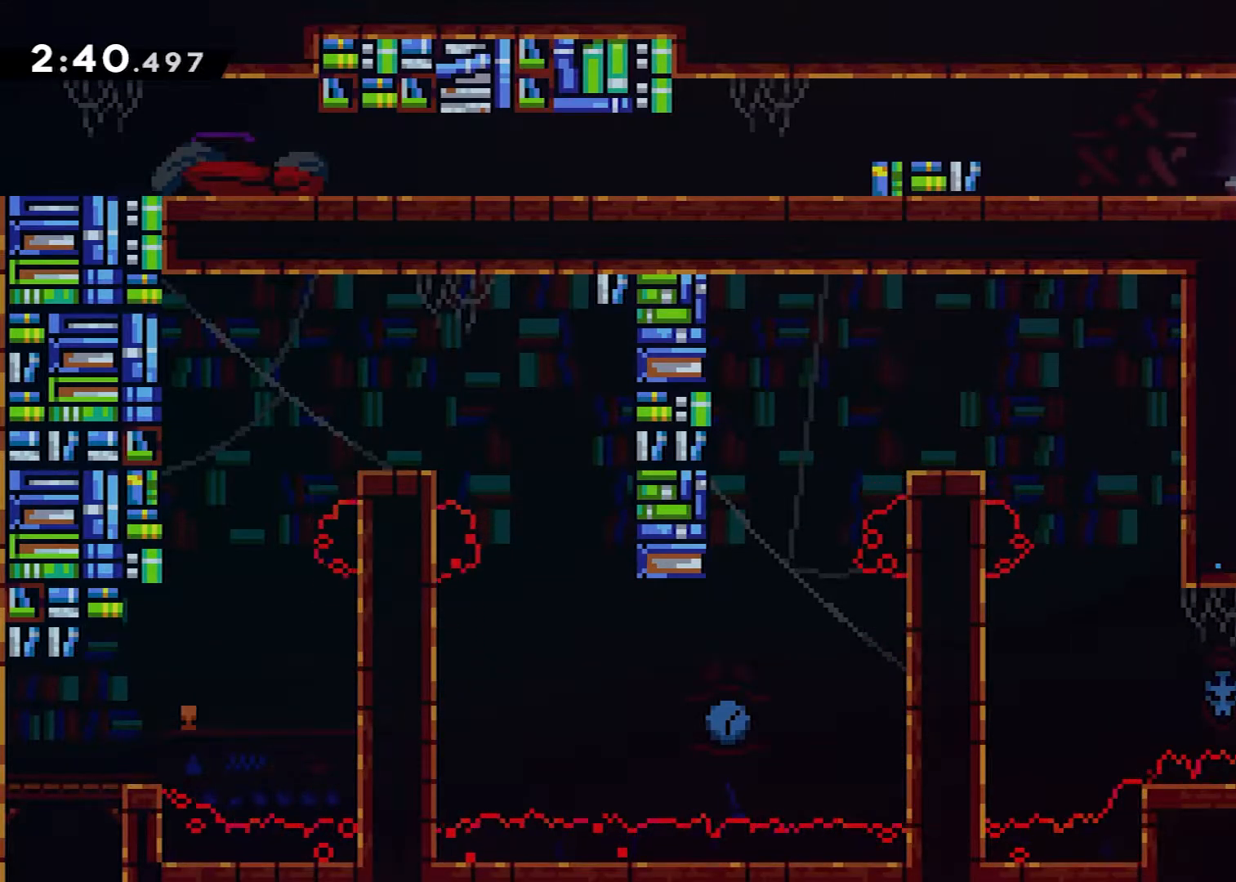
{"buttons": ["DPAD_DOWN", "DPAD_LEFT"], "events": [[83, "A", "down"], [133, "X", "up"], [450, "A", "up"]]}
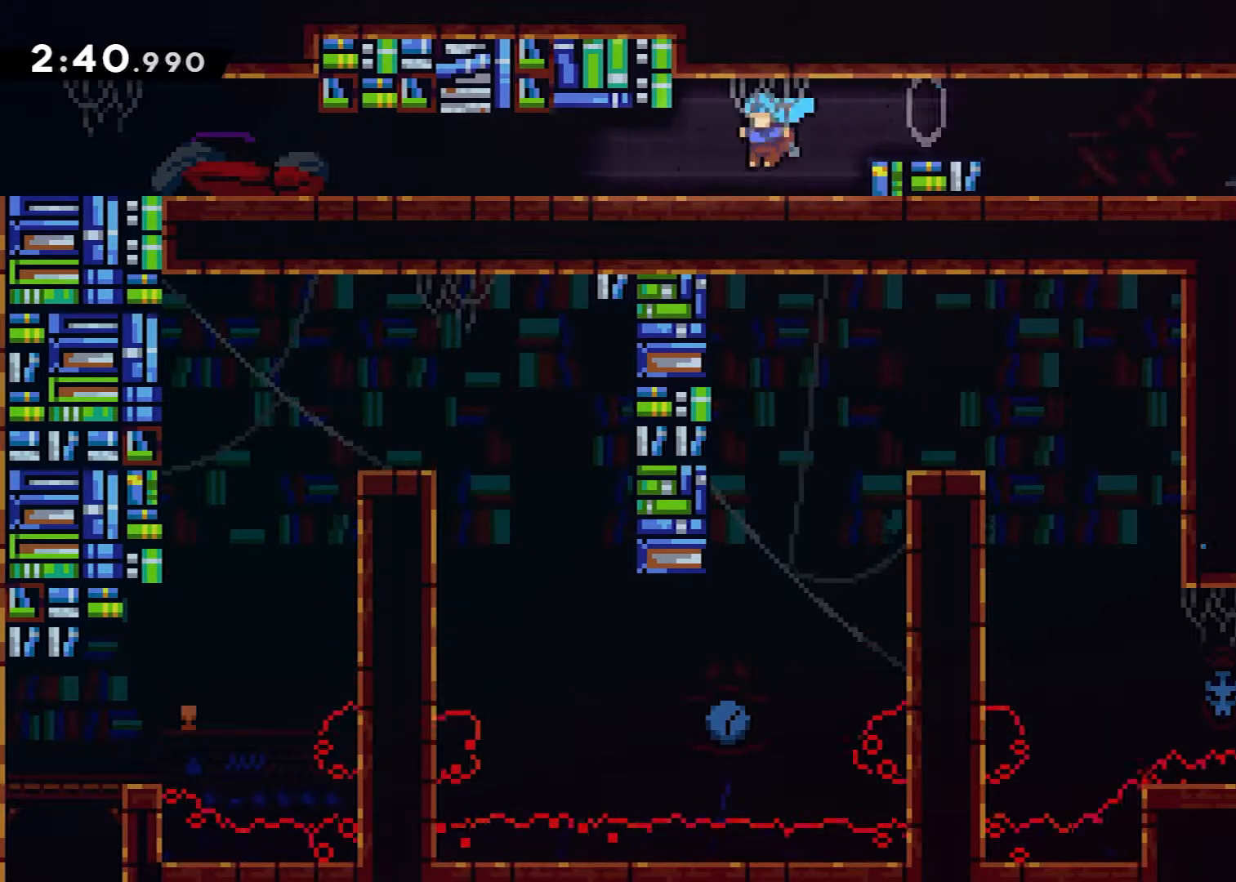
{"buttons": ["A", "DPAD_DOWN", "DPAD_LEFT"], "events": [[84, "X", "down"], [150, "A", "down"], [184, "X", "up"], [234, "A", "up"], [417, "X", "down"], [451, "A", "down"], [501, "X", "up"]]}
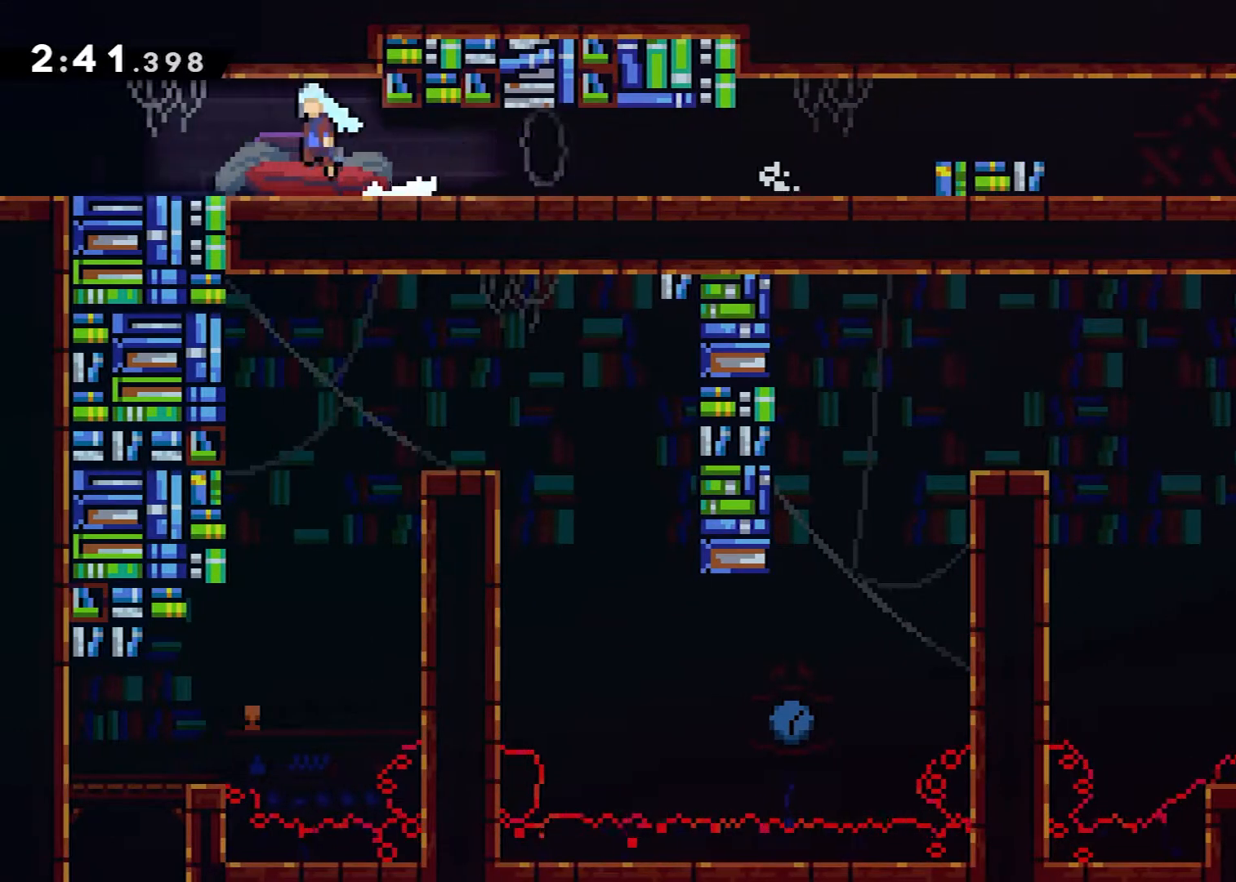
{"buttons": ["DPAD_LEFT"], "events": [[33, "DPAD_DOWN", "up"], [50, "A", "up"]]}